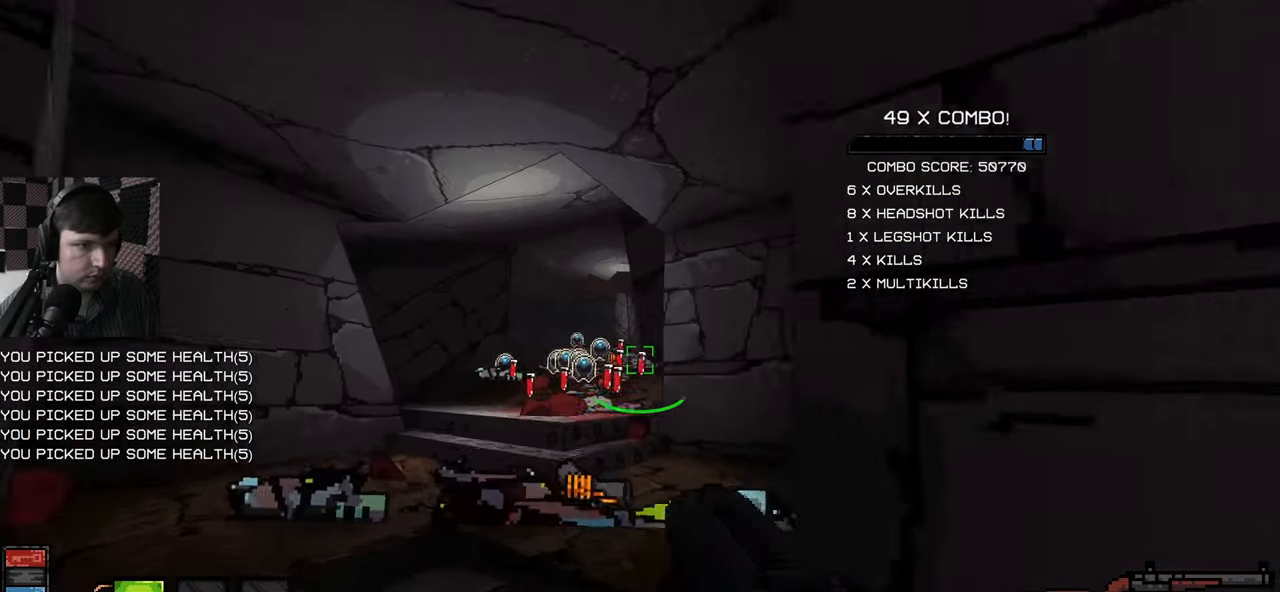
Gameplay with keyboard and mouse; each line is a JSON object with the keys and mouse buttons held at the frame after it. "events" lists presses ("down") and releases ("up") of "a", "ctrl", "d", "e", "q", "s", "shift", "space", "w", "mouse_left", "mouse_wheel", "mouse_right", "mouse_mb4" and "mouse_mb5" between this image and that frame as [ms after this image, input, new state], when the widget could be followed in between. "mouse_left", "mouse_wheel", "mouse_right", "mouse_mb4", "mouse_mb5" = the "left", "wheel", "right", "mb4", "mb5" buttons of the "mouse" list. No other keys are recorded. "wheel" means that the mouse wheel is clicked or scrolled. Mouse movement is not recorded.
{"keys": ["w"], "mouse": [], "events": [[116, "a", "up"], [166, "a", "down"], [283, "a", "up"]]}
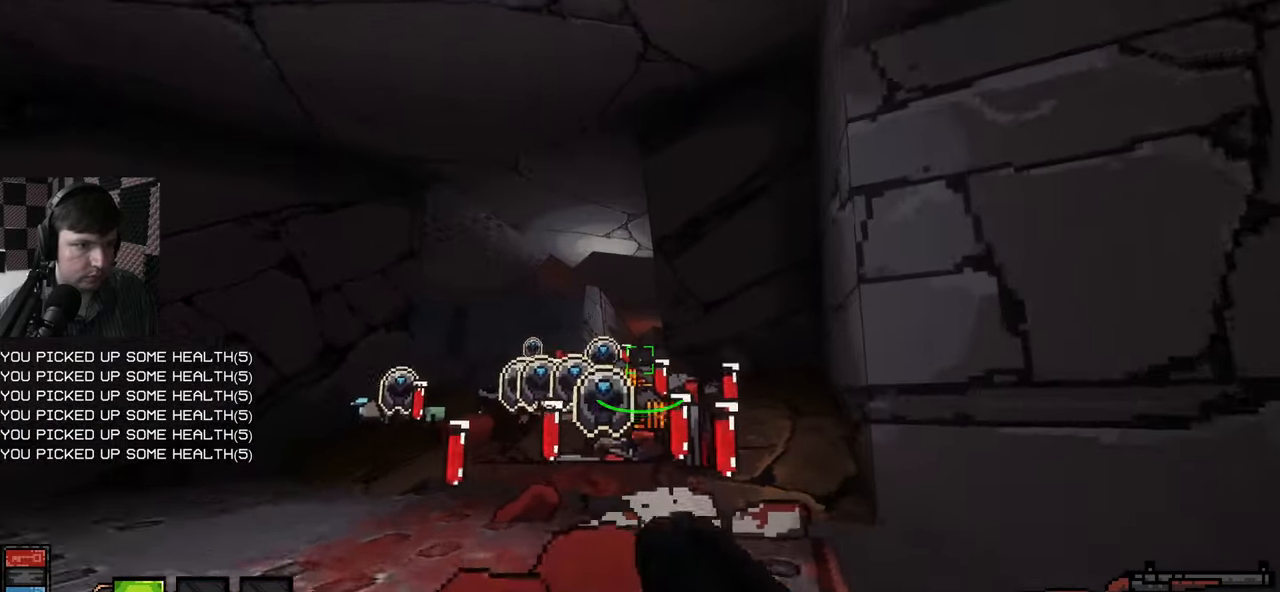
{"keys": ["a"], "mouse": [], "events": [[166, "d", "down"], [266, "a", "down"], [316, "d", "up"], [400, "w", "up"]]}
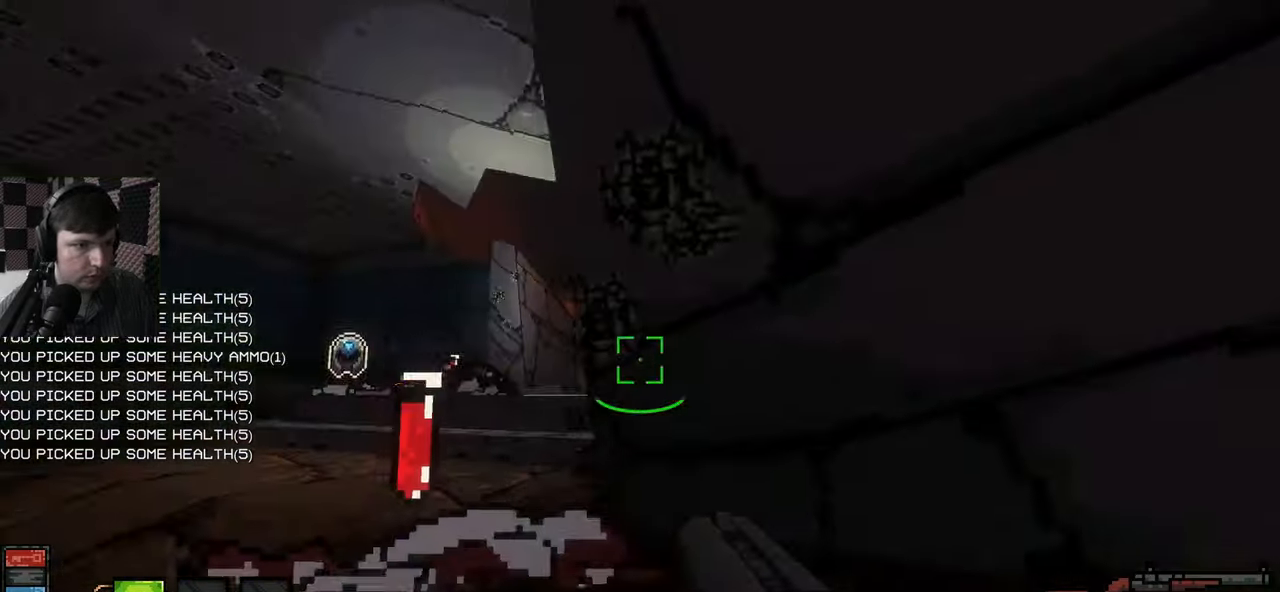
{"keys": ["w"], "mouse": [], "events": [[33, "w", "down"], [150, "a", "up"], [233, "d", "down"], [483, "d", "up"]]}
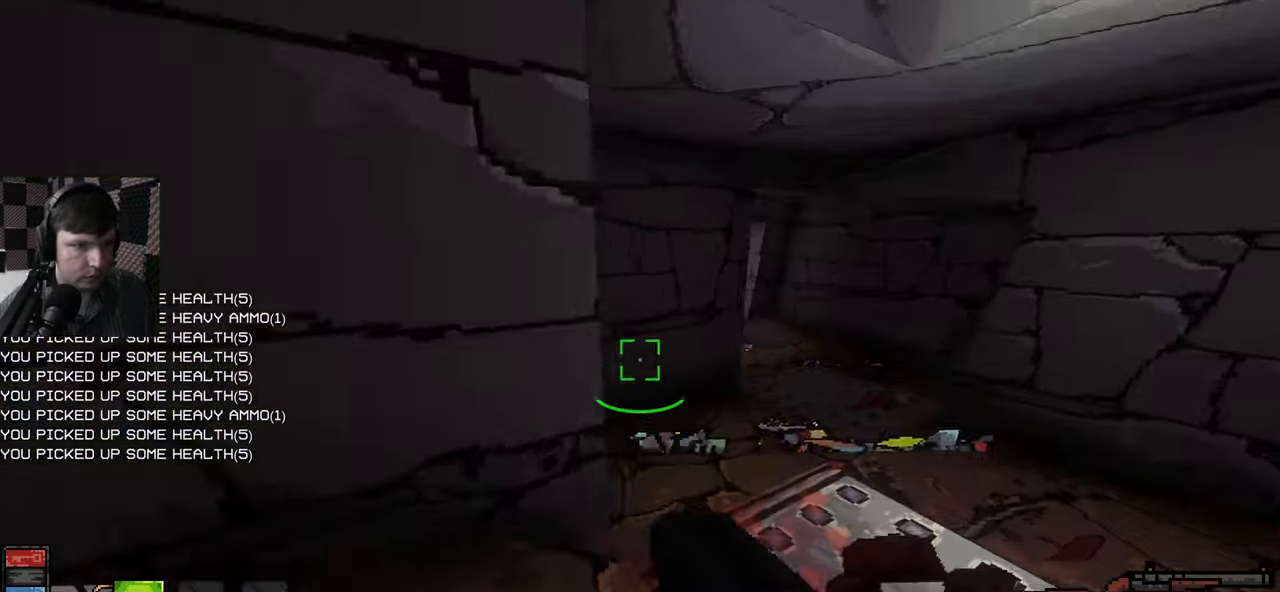
{"keys": ["d", "w"], "mouse": [], "events": [[150, "d", "down"]]}
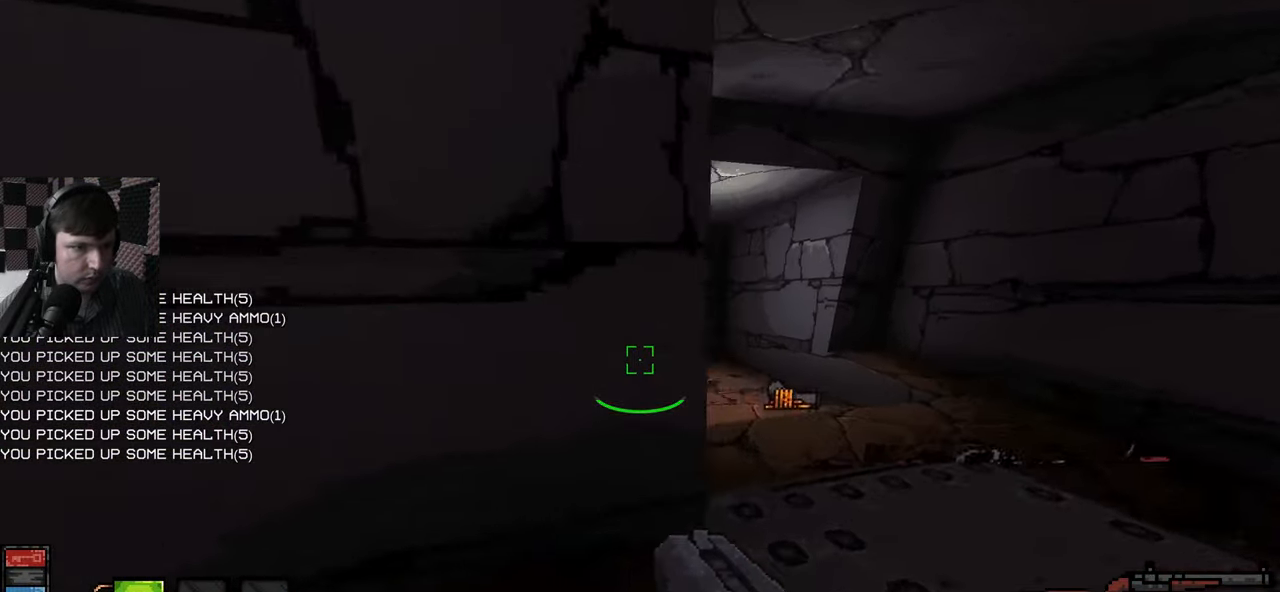
{"keys": ["d", "w"], "mouse": [], "events": []}
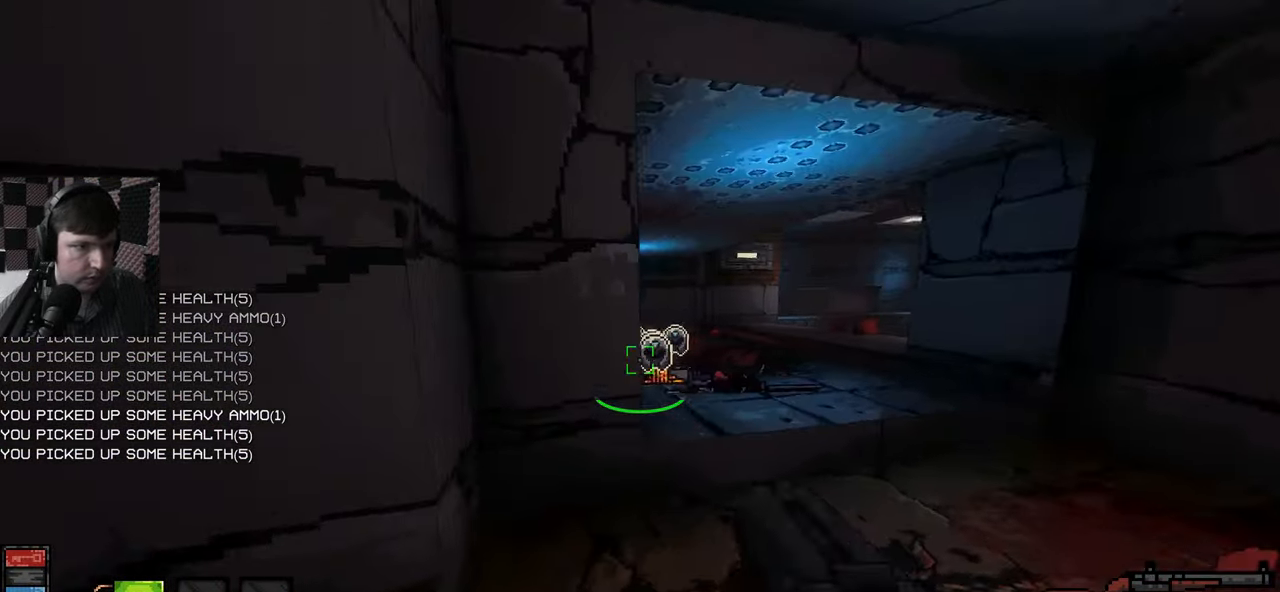
{"keys": ["d", "w"], "mouse": [], "events": [[233, "mouse_left", "down"], [266, "w", "up"], [333, "mouse_left", "up"], [333, "w", "down"]]}
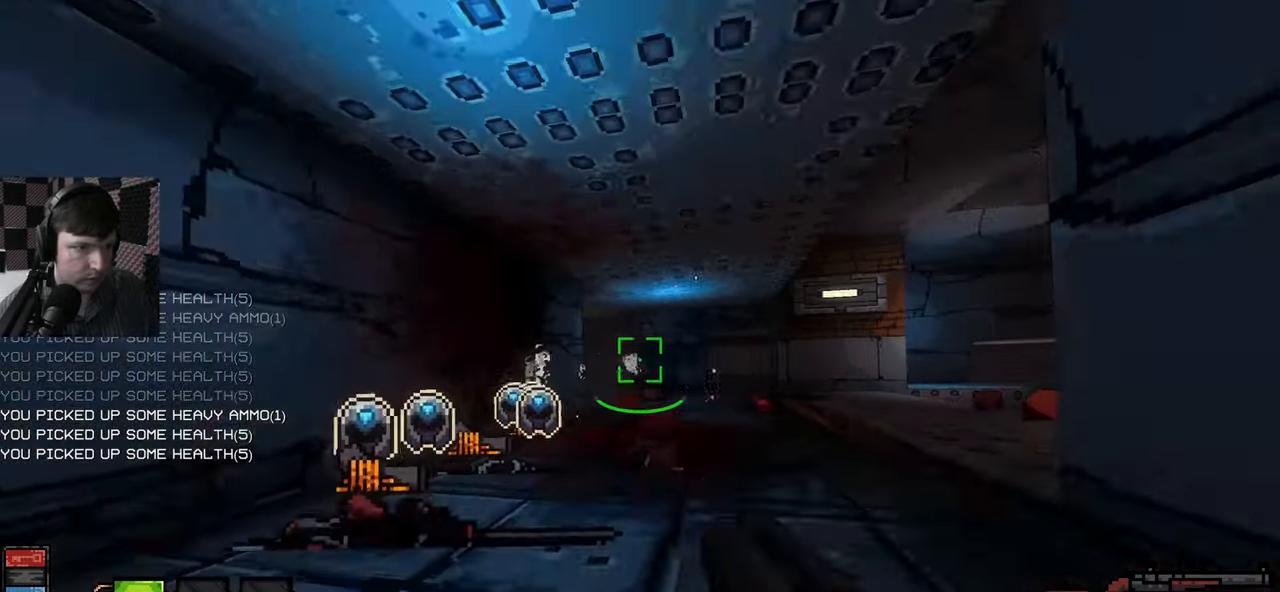
{"keys": ["w"], "mouse": [], "events": [[33, "d", "up"], [183, "a", "down"], [433, "a", "up"]]}
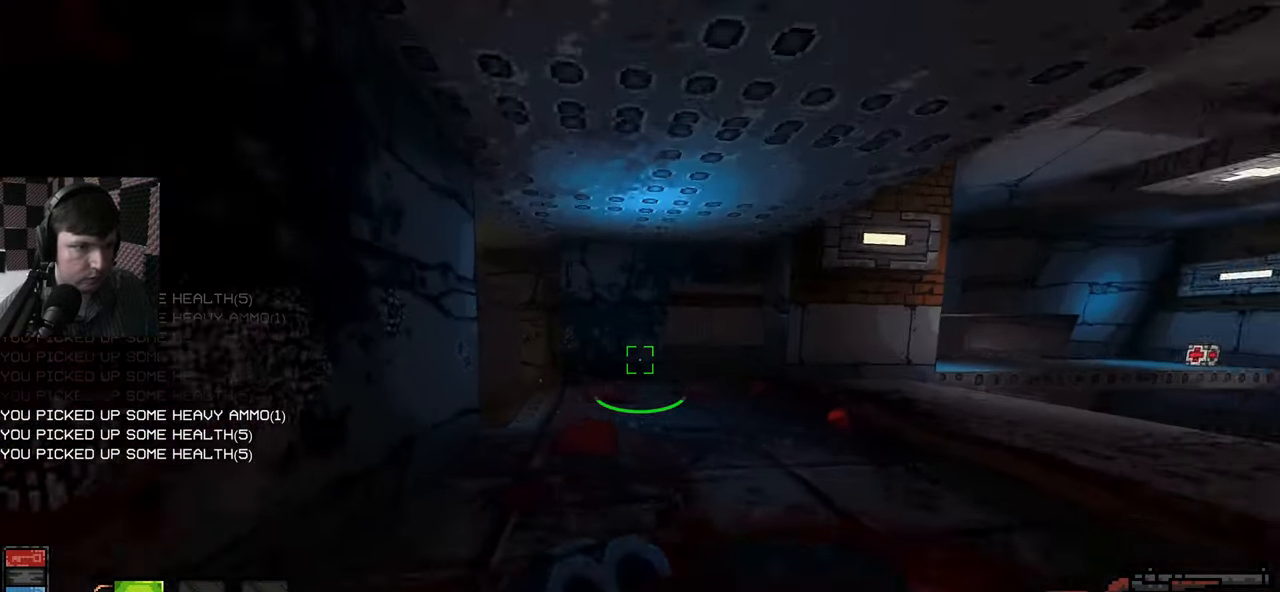
{"keys": ["w"], "mouse": [], "events": [[100, "d", "down"], [166, "w", "up"], [250, "w", "down"], [333, "d", "up"]]}
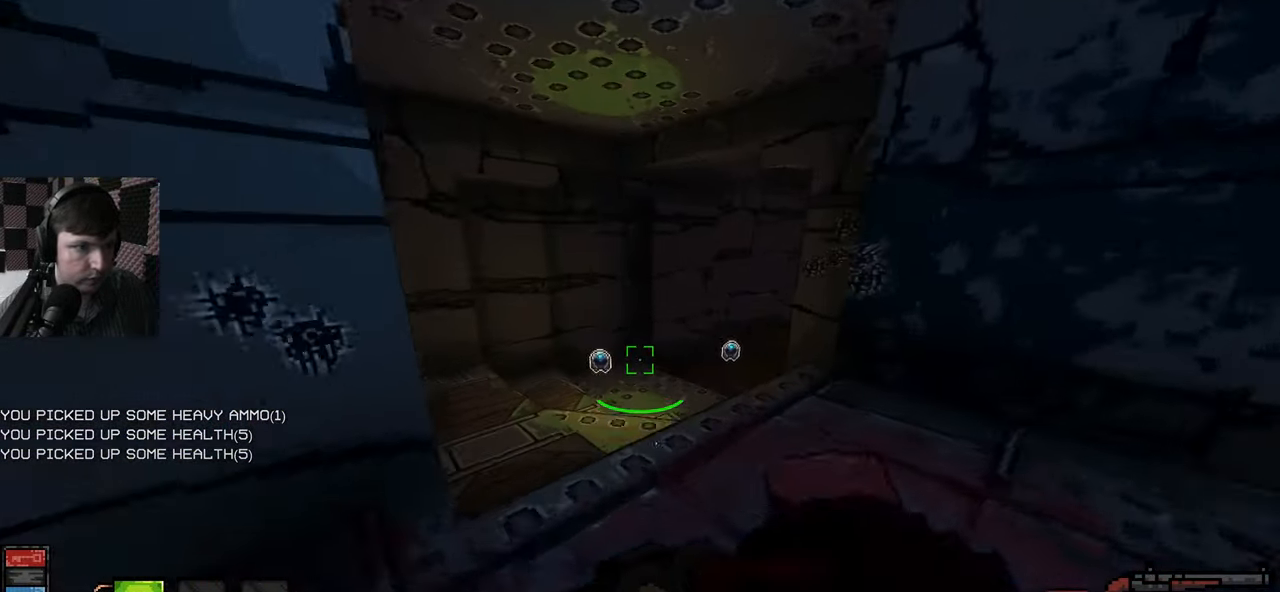
{"keys": ["a", "w"], "mouse": [], "events": [[33, "a", "down"]]}
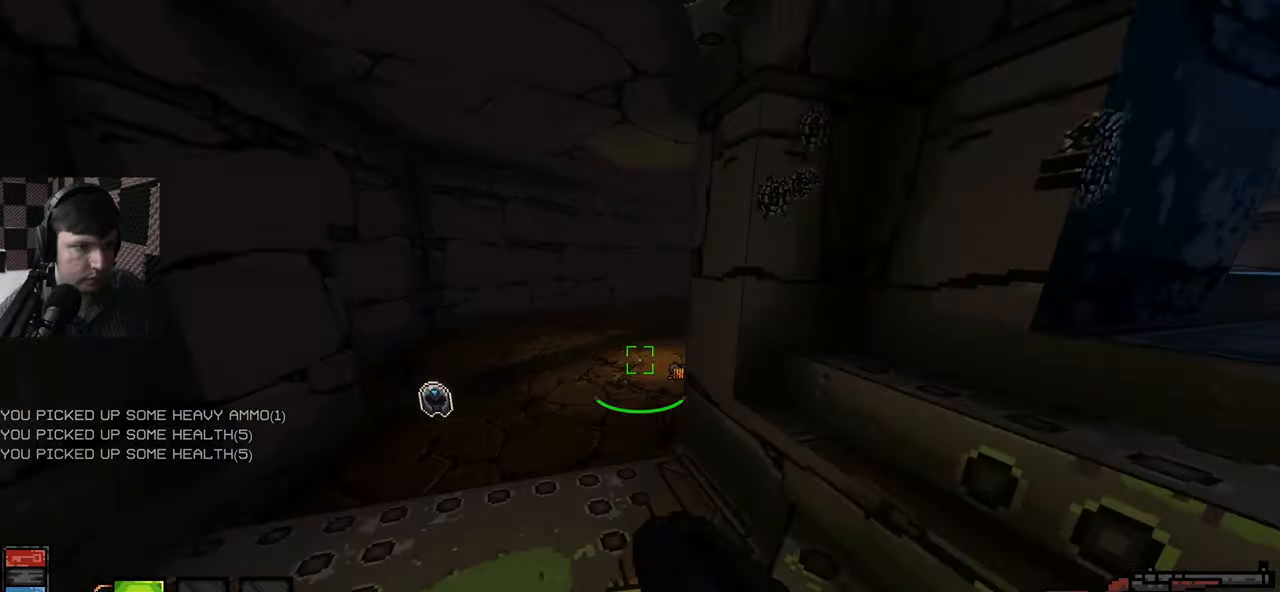
{"keys": ["a", "w"], "mouse": [], "events": []}
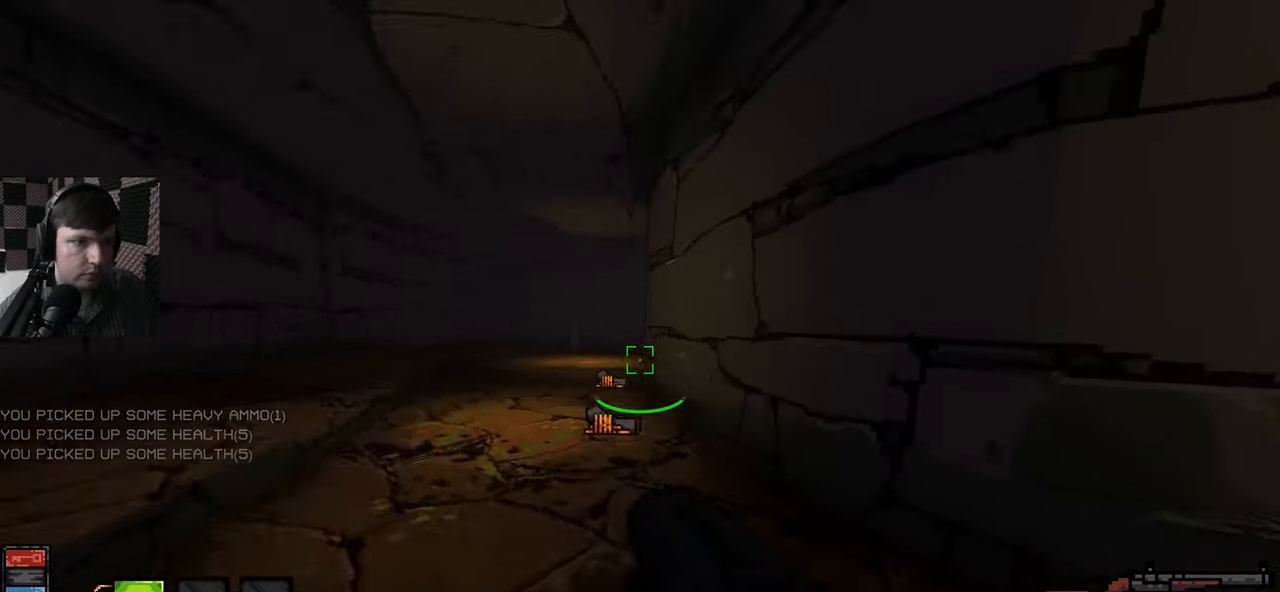
{"keys": ["a", "w"], "mouse": [], "events": [[167, "a", "up"], [350, "a", "down"]]}
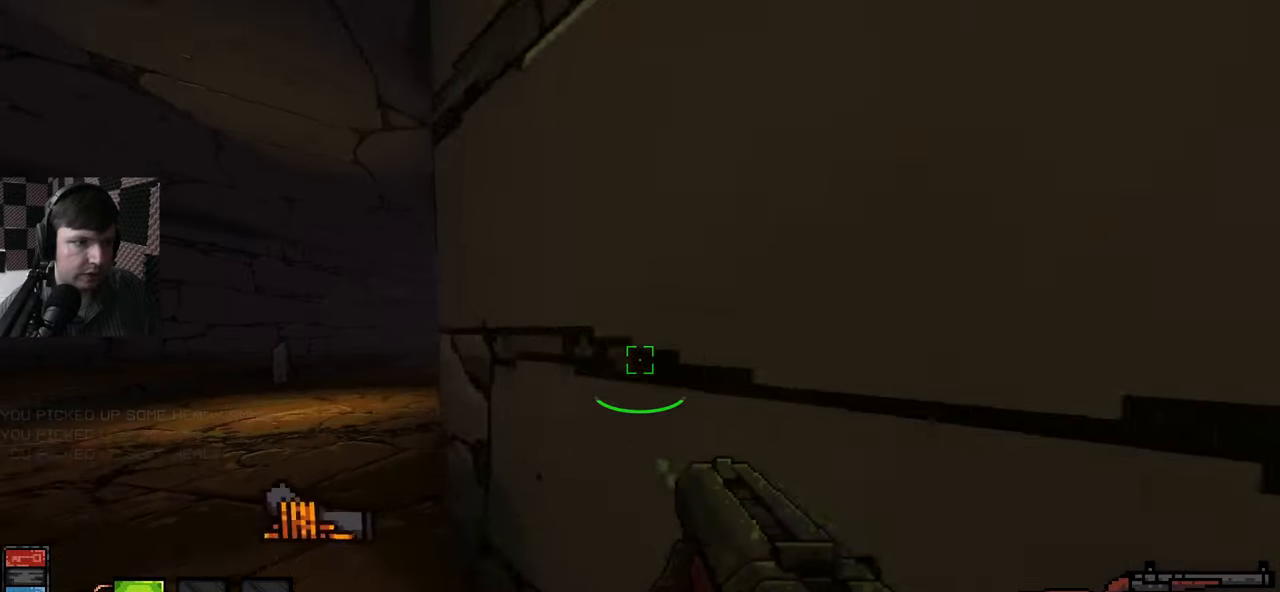
{"keys": ["d", "w"], "mouse": [], "events": [[17, "w", "up"], [417, "a", "up"], [417, "w", "down"], [483, "d", "down"]]}
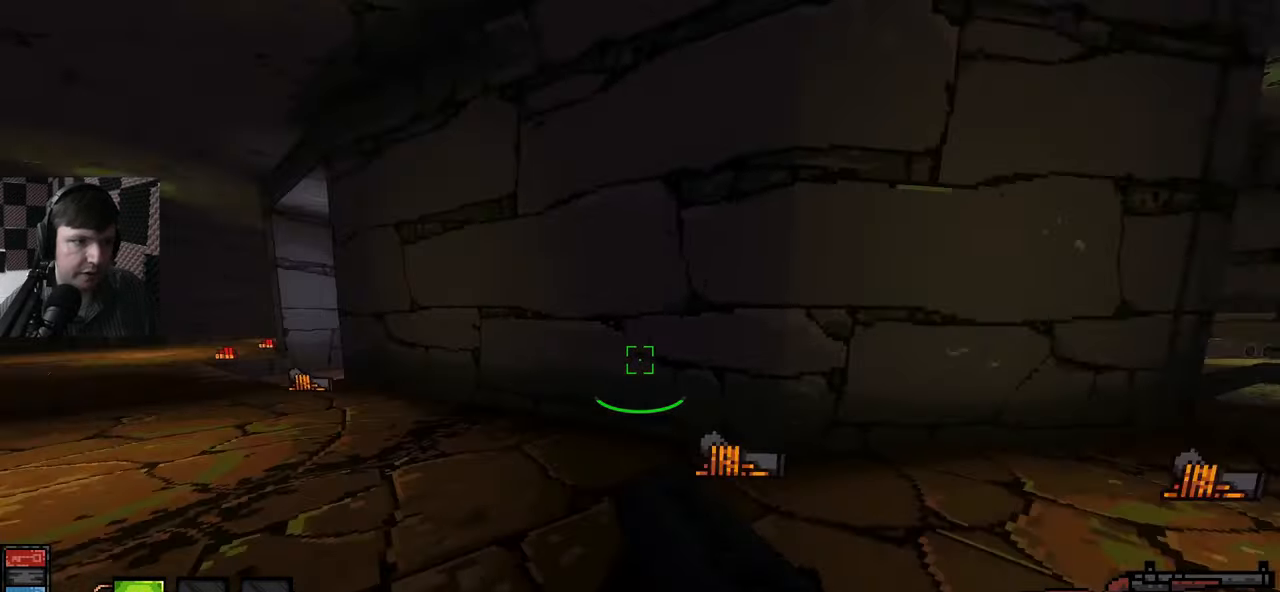
{"keys": ["w"], "mouse": [], "events": [[267, "d", "up"]]}
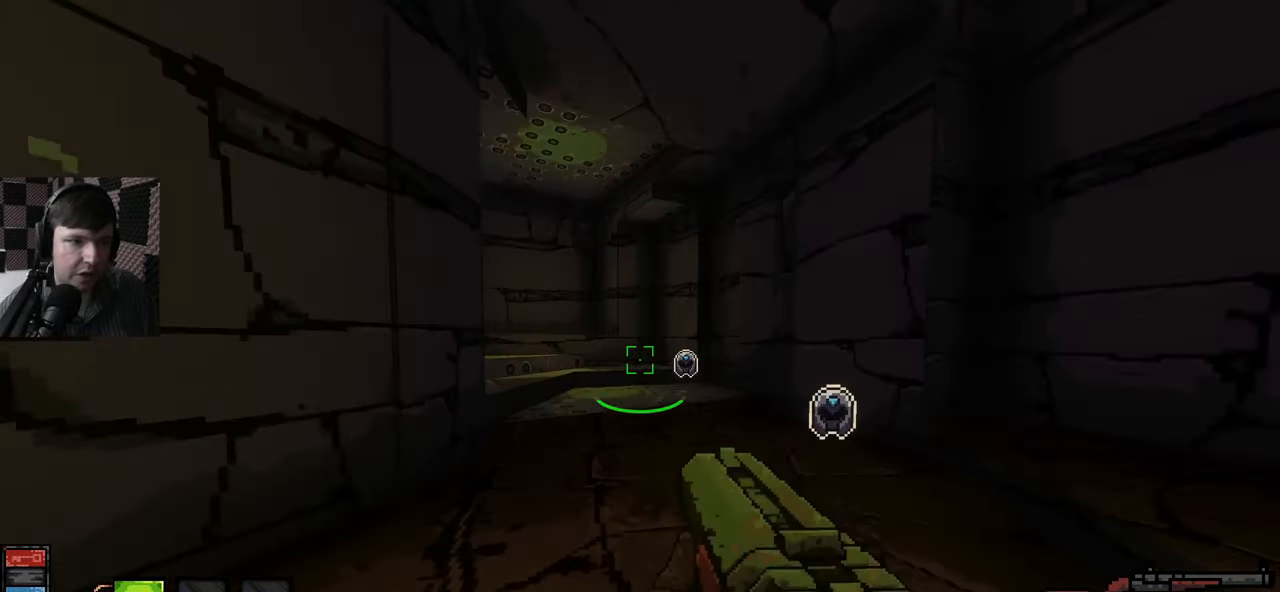
{"keys": ["w"], "mouse": [], "events": [[300, "d", "down"], [433, "d", "up"]]}
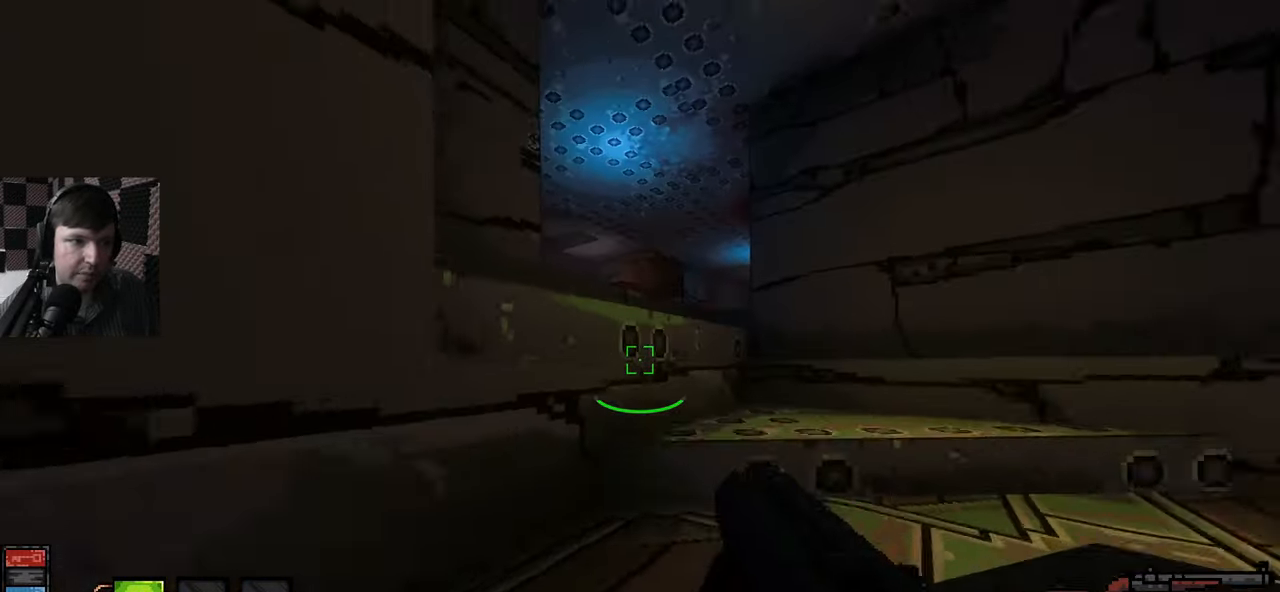
{"keys": ["a", "w"], "mouse": [], "events": [[367, "a", "down"]]}
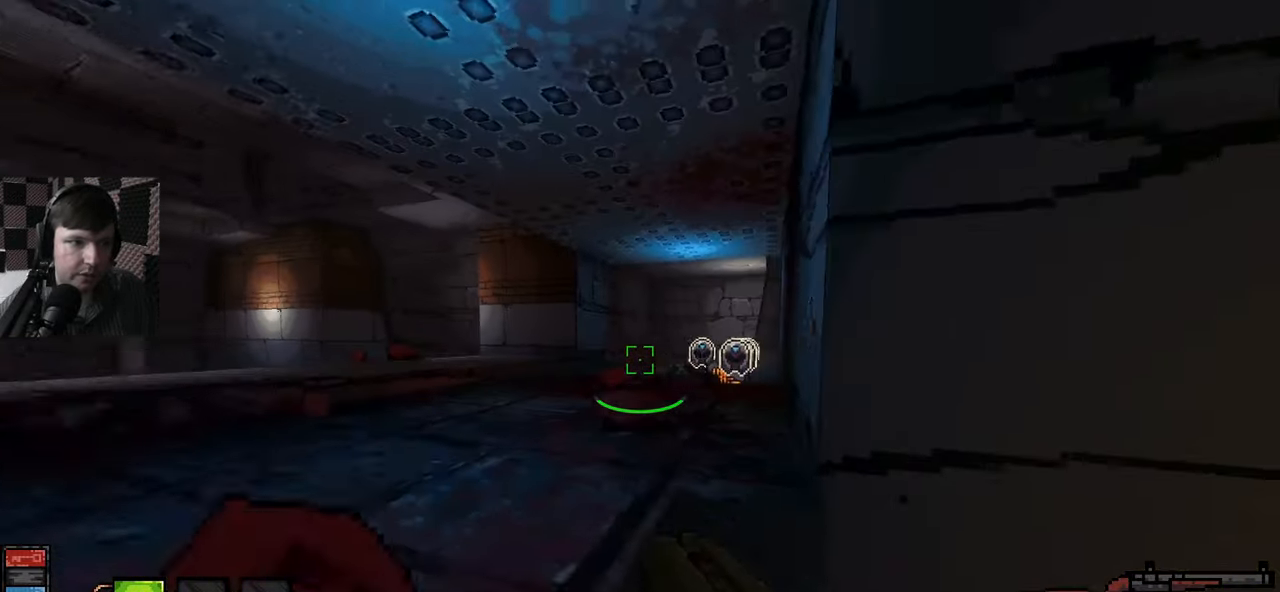
{"keys": ["w"], "mouse": [], "events": [[167, "a", "up"]]}
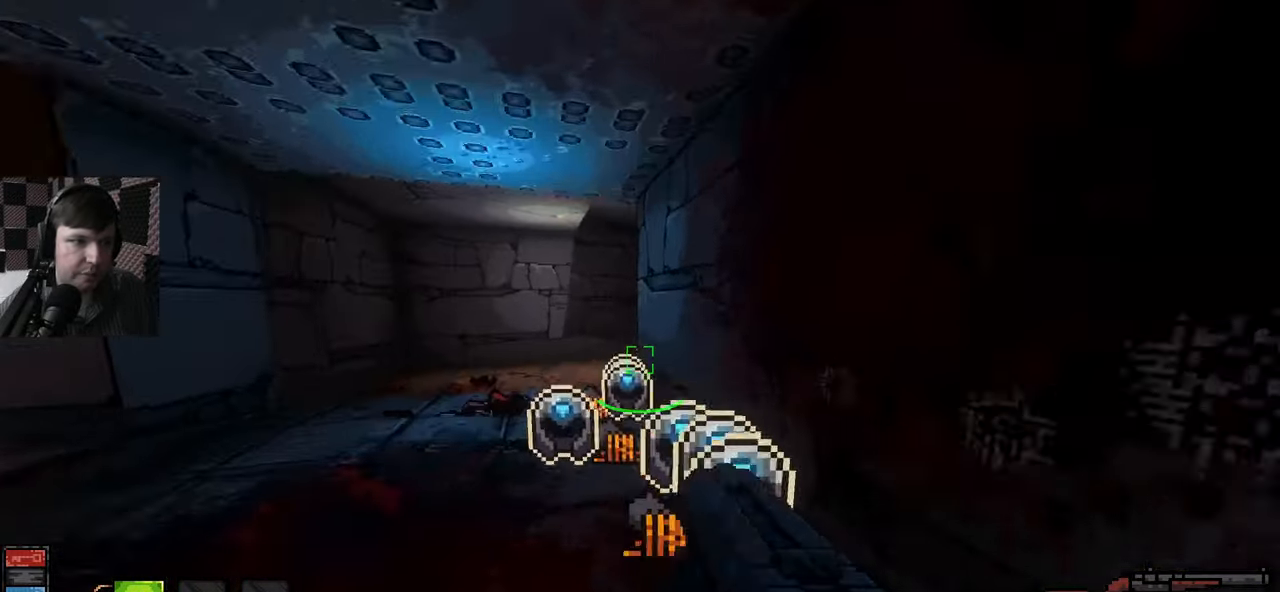
{"keys": ["a", "w"], "mouse": [], "events": [[100, "a", "down"]]}
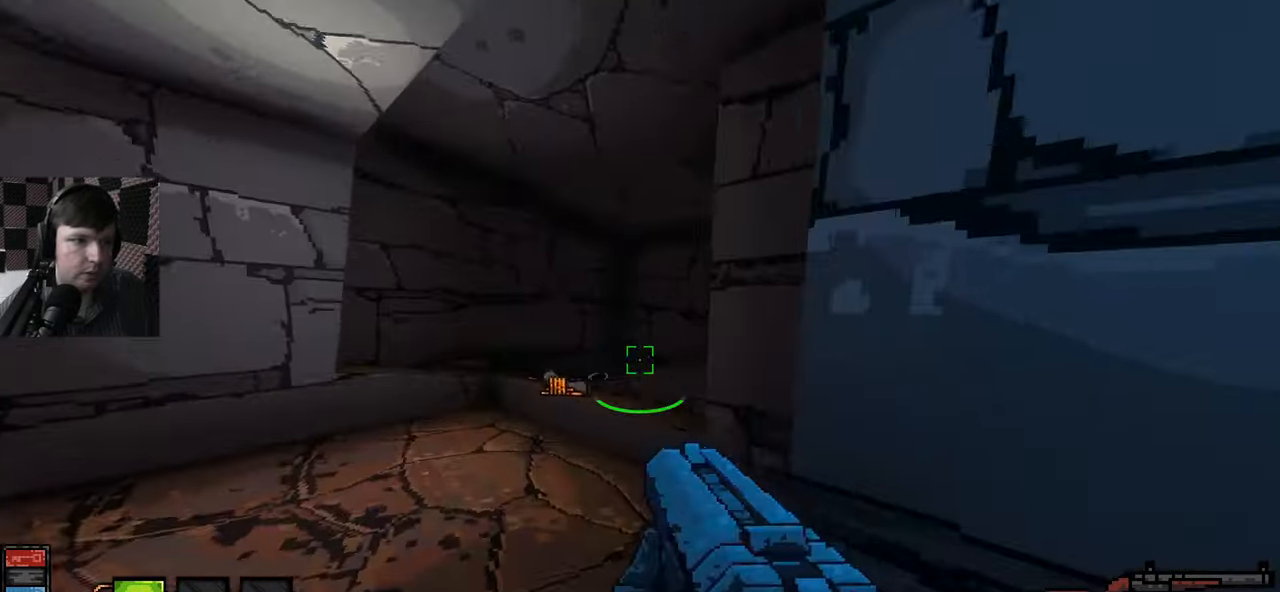
{"keys": ["a", "w"], "mouse": [], "events": [[483, "mouse_wheel", "down"], [500, "mouse_wheel", "up"]]}
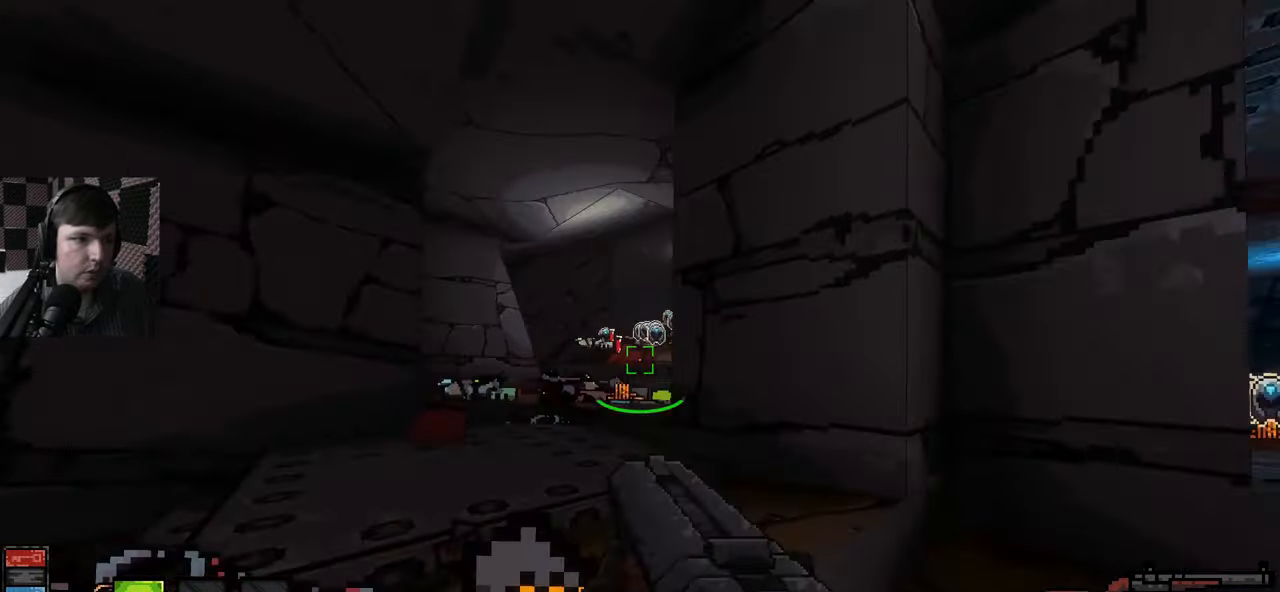
{"keys": ["a", "w"], "mouse": [], "events": [[150, "a", "up"], [250, "a", "down"]]}
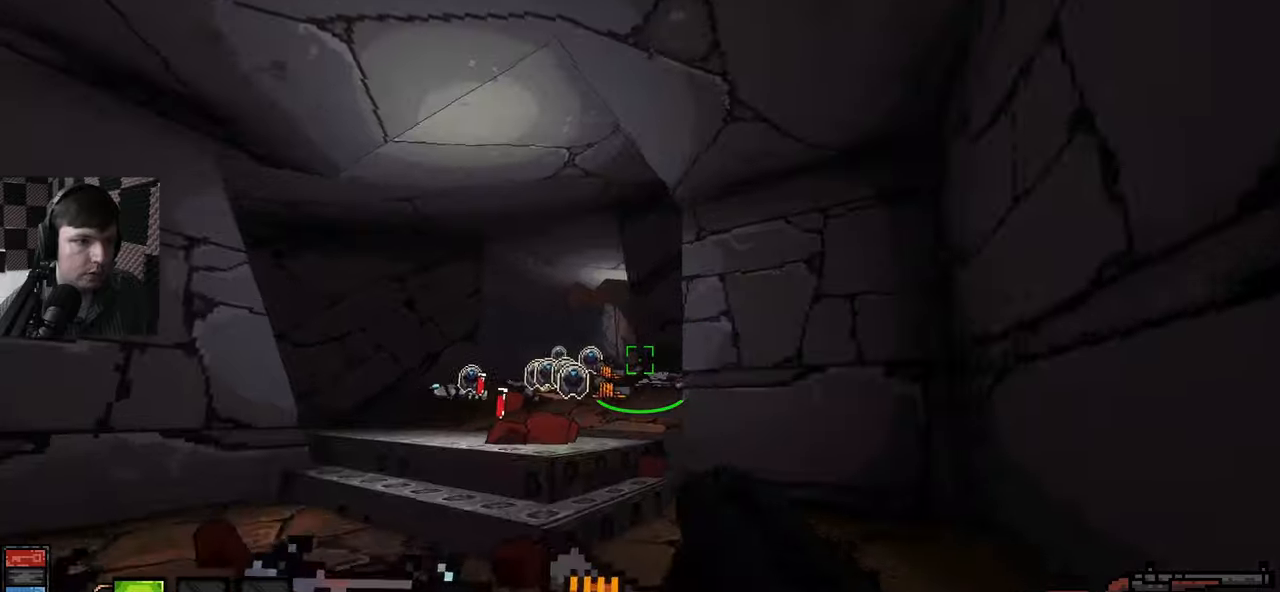
{"keys": ["a", "w"], "mouse": [], "events": [[34, "a", "up"], [317, "a", "down"]]}
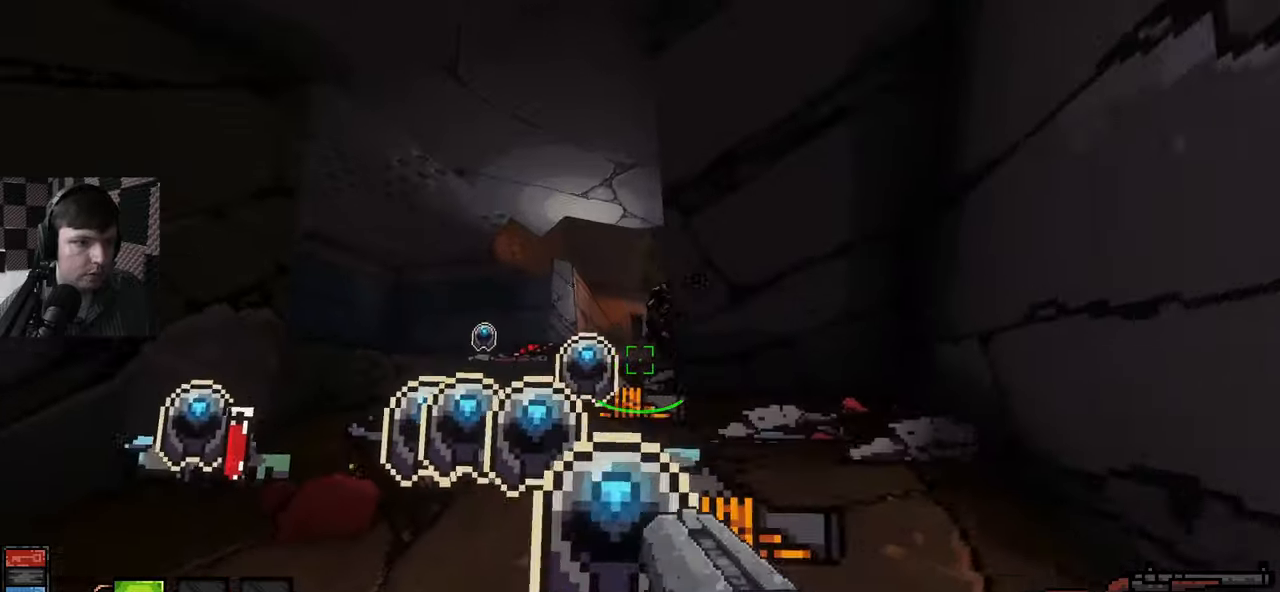
{"keys": ["s"], "mouse": [], "events": [[34, "a", "up"], [67, "a", "down"], [250, "w", "up"], [267, "a", "up"], [334, "s", "down"], [350, "mouse_left", "down"], [450, "mouse_left", "up"]]}
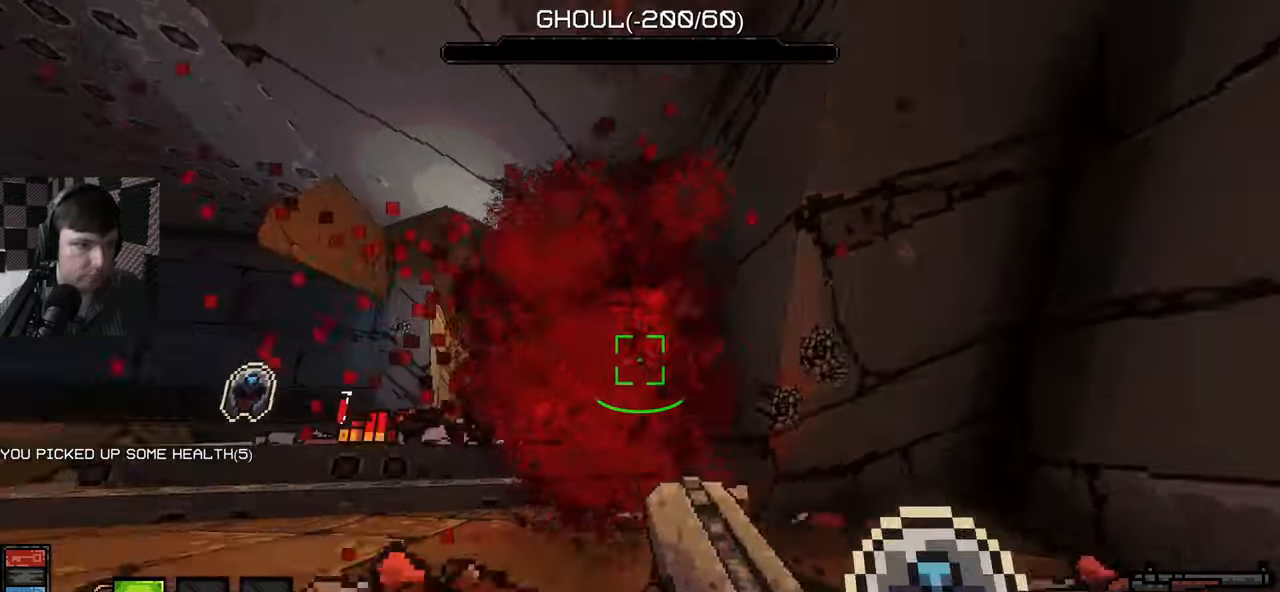
{"keys": ["d", "w"], "mouse": [], "events": [[17, "d", "down"], [84, "s", "up"], [184, "w", "down"]]}
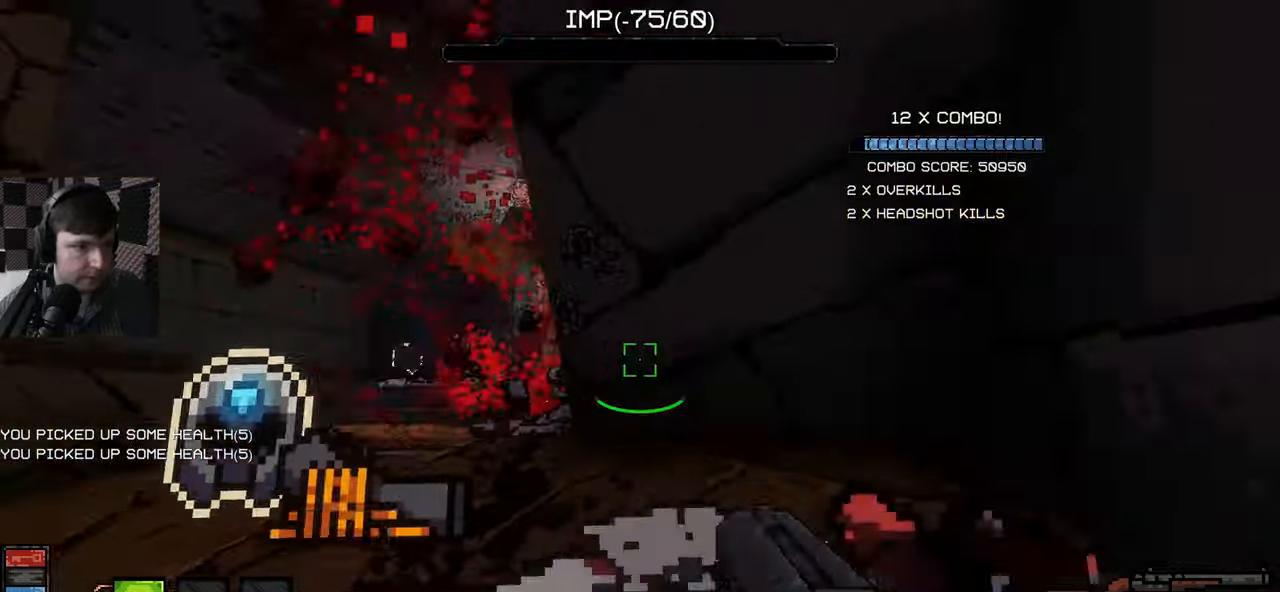
{"keys": ["a", "w"], "mouse": [], "events": [[34, "w", "up"], [50, "d", "up"], [117, "a", "down"], [117, "s", "down"], [167, "a", "up"], [284, "s", "up"], [300, "a", "down"], [434, "w", "down"]]}
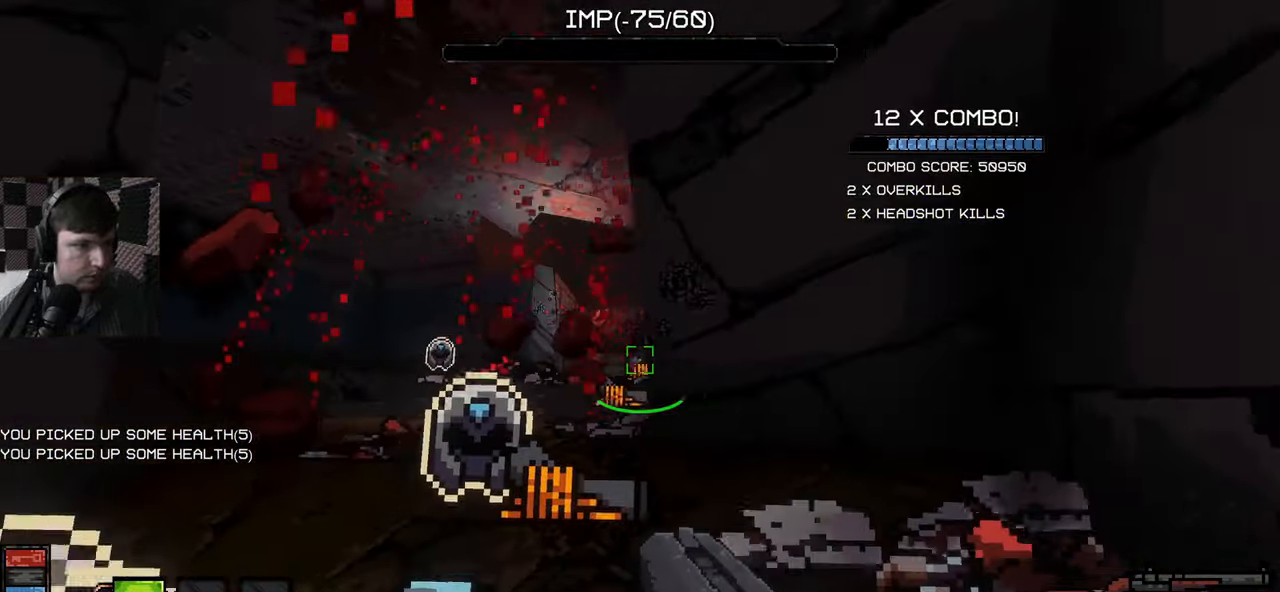
{"keys": ["s"], "mouse": ["left"], "events": [[234, "a", "up"], [334, "w", "up"], [450, "s", "down"], [467, "mouse_left", "down"]]}
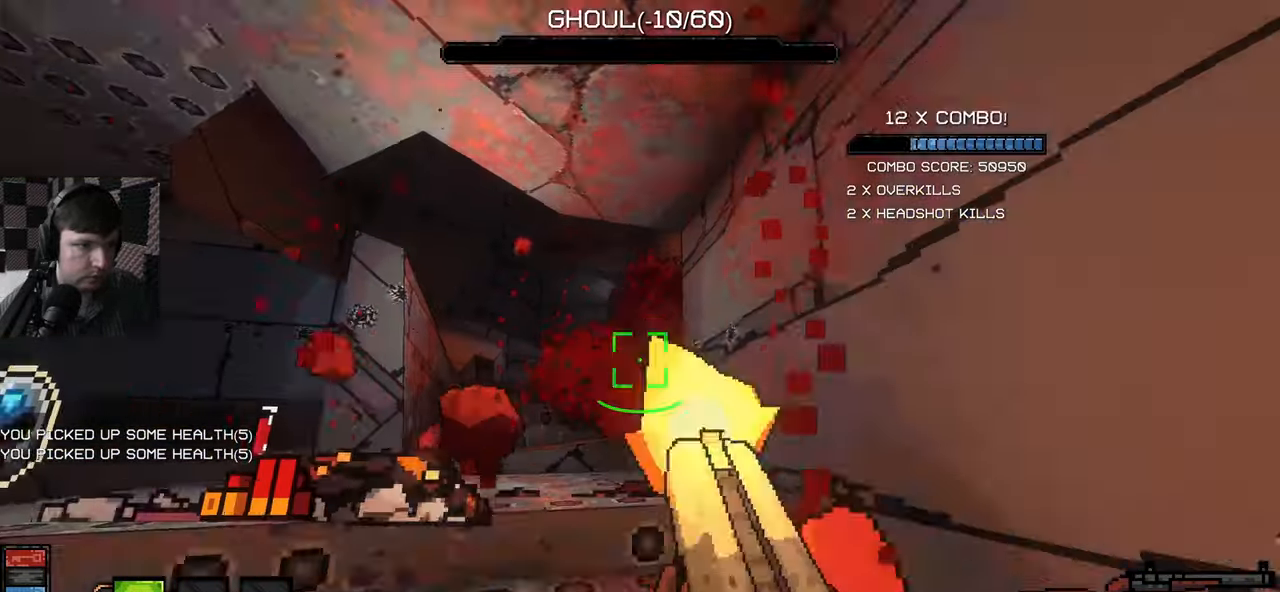
{"keys": ["d", "w"], "mouse": [], "events": [[84, "mouse_left", "up"], [100, "d", "down"], [167, "s", "up"], [267, "w", "down"]]}
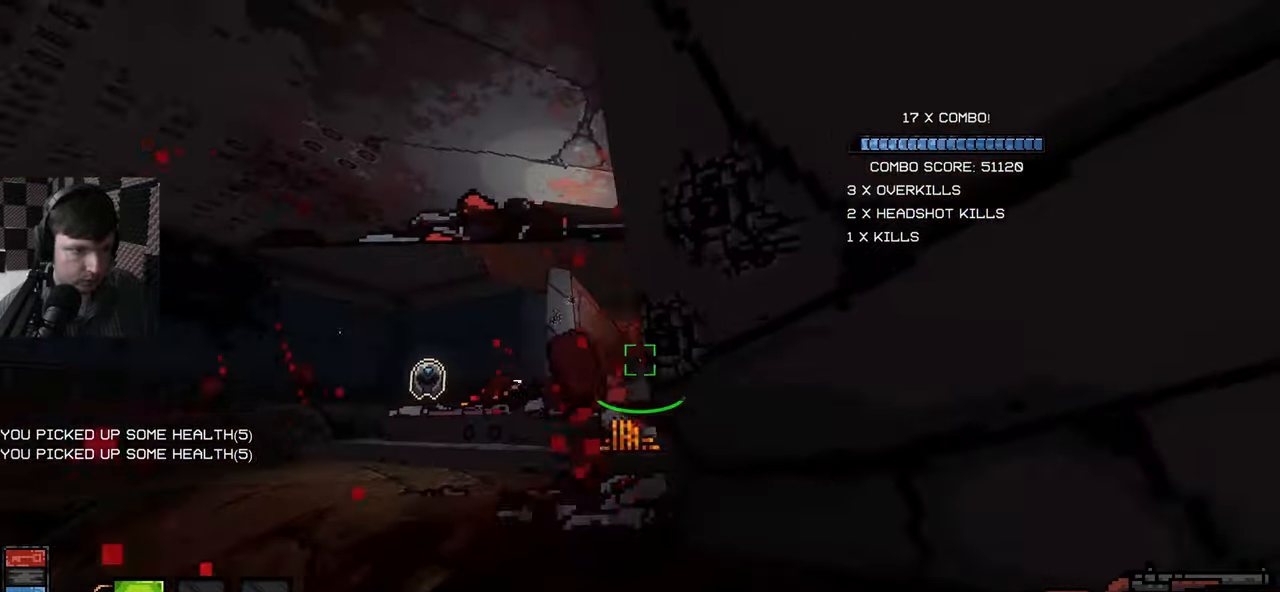
{"keys": ["a"], "mouse": [], "events": [[34, "w", "up"], [250, "a", "down"], [284, "d", "up"]]}
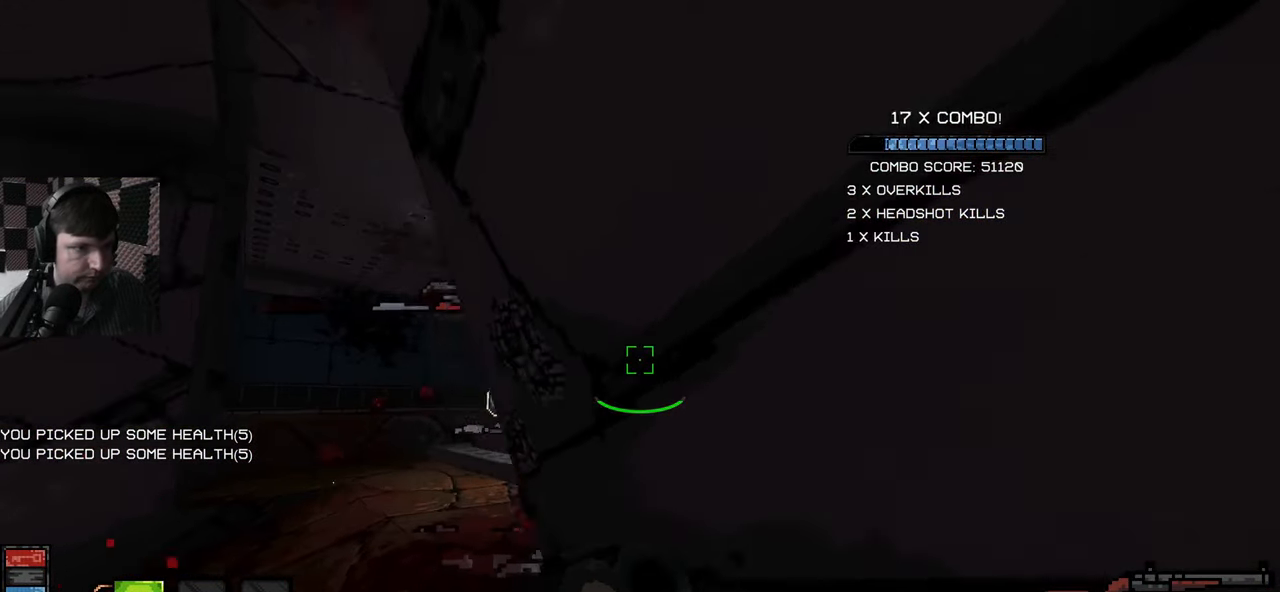
{"keys": ["a", "w"], "mouse": [], "events": [[350, "w", "down"]]}
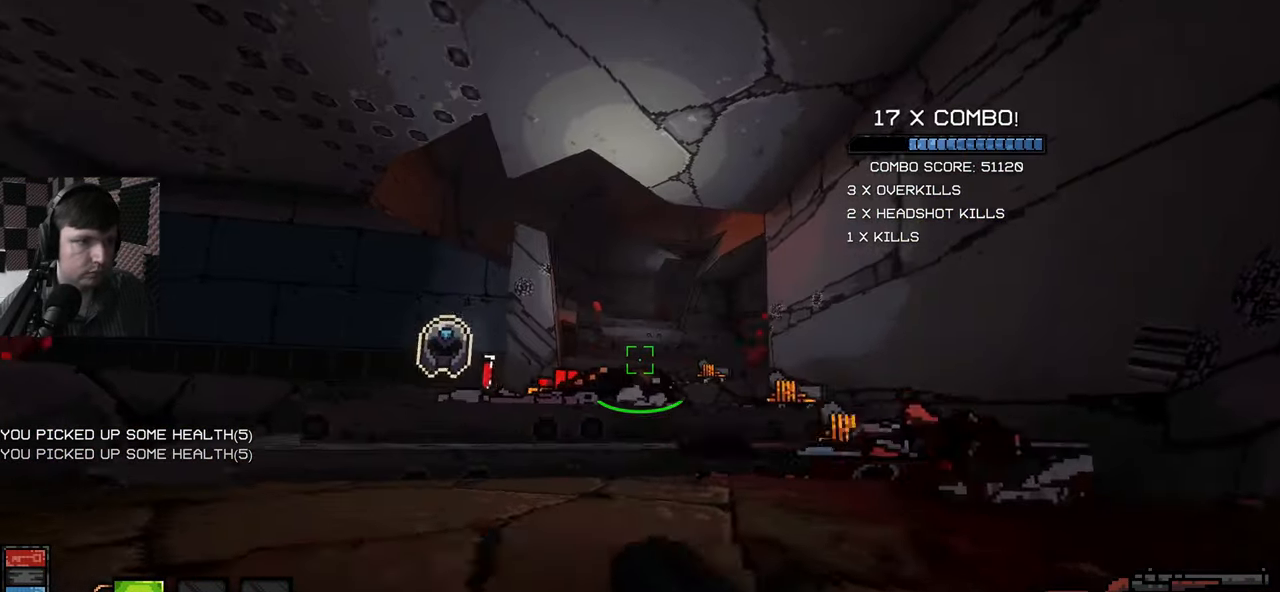
{"keys": ["d", "w"], "mouse": [], "events": [[334, "a", "up"], [350, "d", "down"]]}
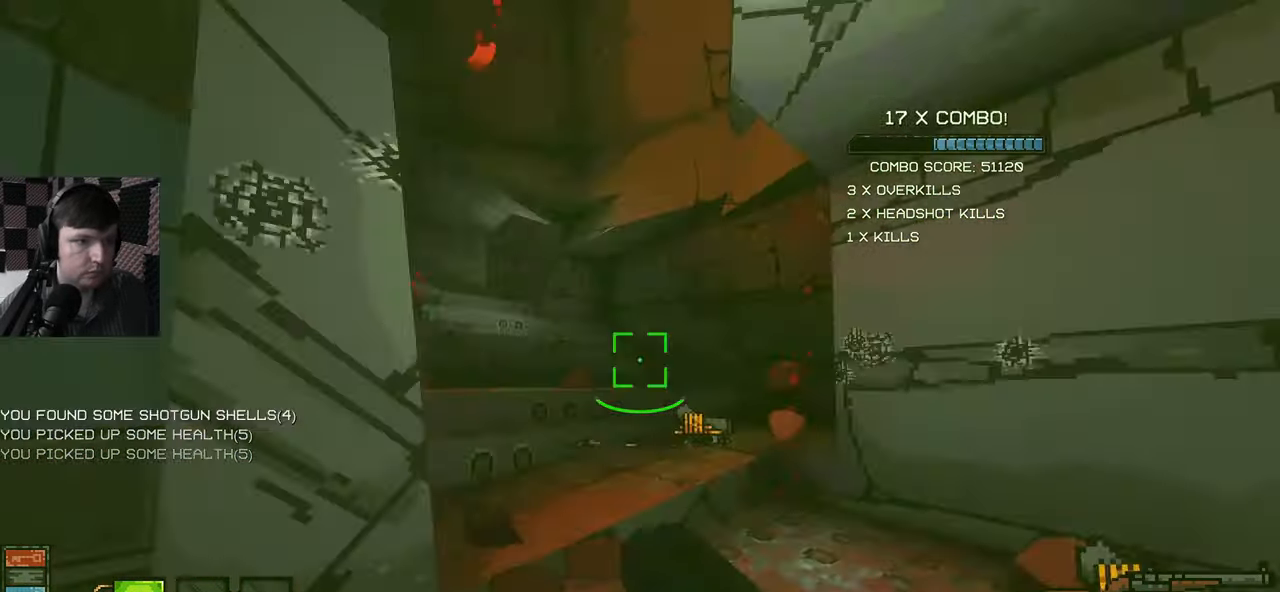
{"keys": ["w"], "mouse": [], "events": [[167, "w", "up"], [367, "w", "down"], [434, "d", "up"]]}
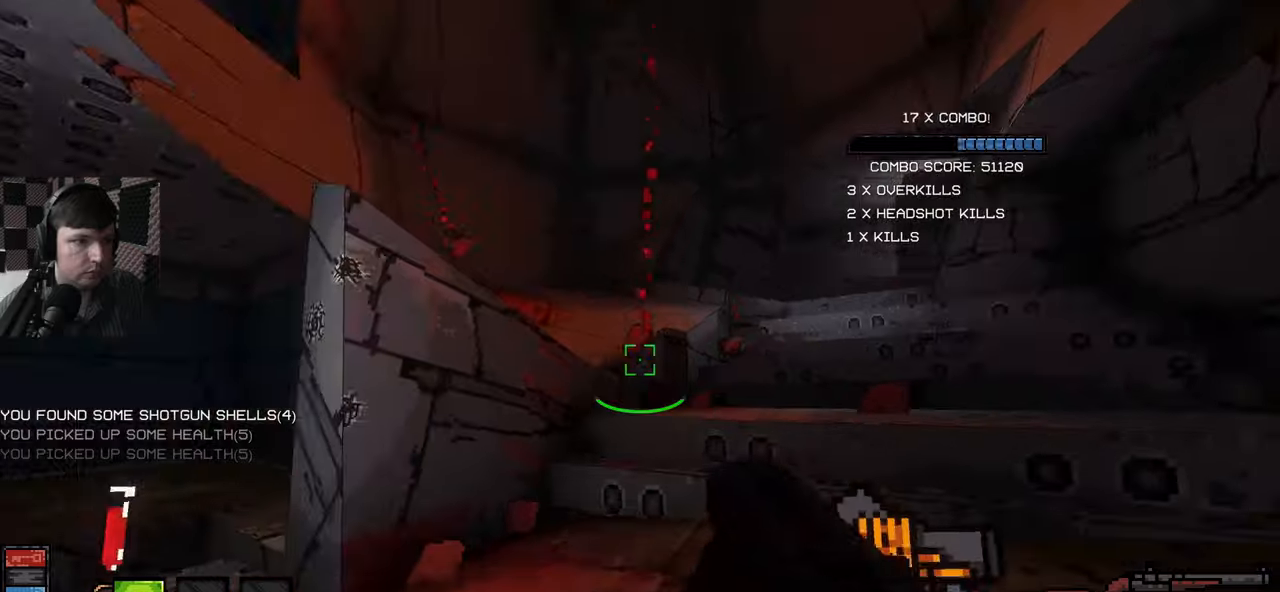
{"keys": ["d"], "mouse": [], "events": [[66, "d", "down"], [183, "w", "up"]]}